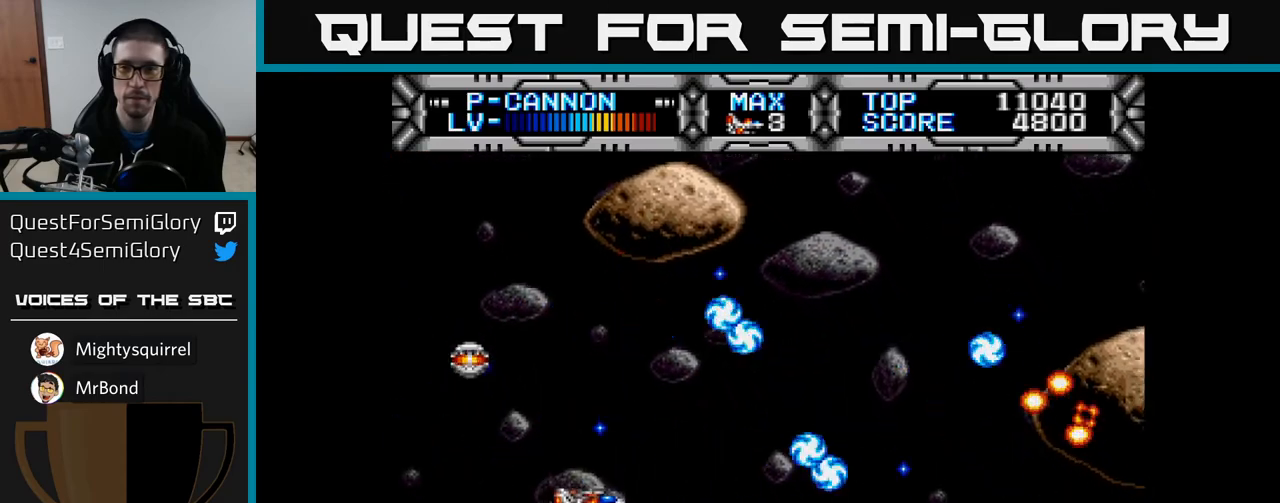
Gameplay with a controller (Xbox layout); each line is a JSON object with the inputs held at the frame after it. "events" lists button and stick changes between this image and that frame as [ms after this image, input, new state], when the widget could be followed in between.
{"buttons": [], "left_stick": "center", "right_stick": "center", "events": [[300, "X", "up"]]}
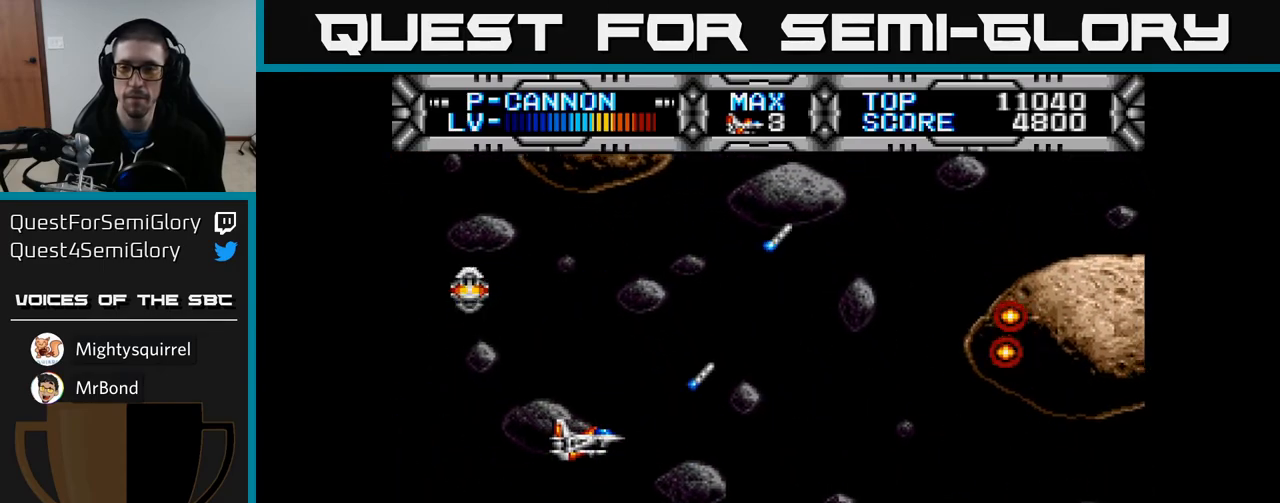
{"buttons": ["X", "DPAD_RIGHT"], "left_stick": "center", "right_stick": "center", "events": [[167, "X", "down"], [467, "DPAD_RIGHT", "down"]]}
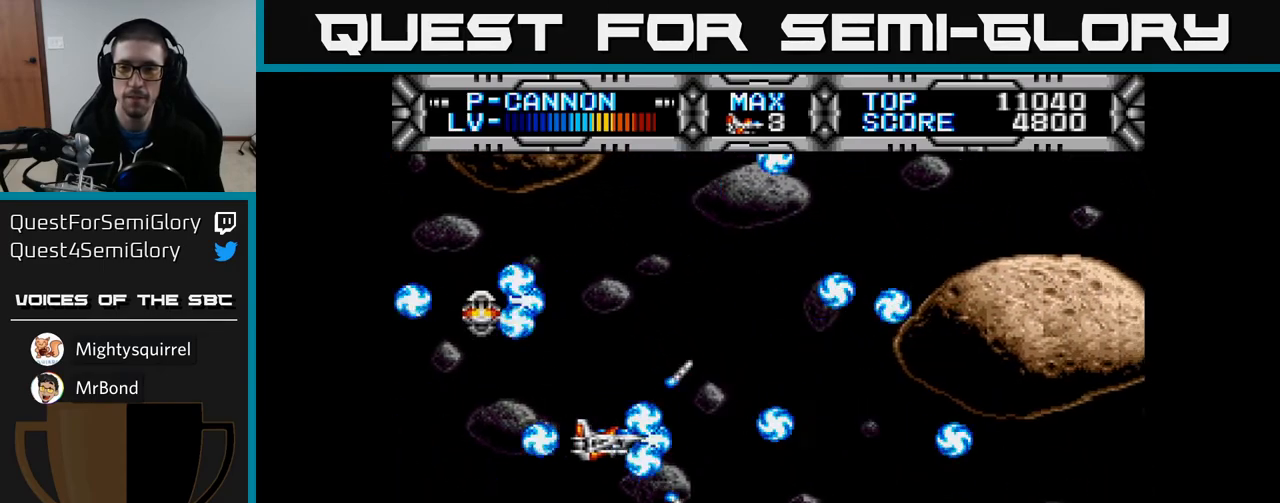
{"buttons": ["X"], "left_stick": "center", "right_stick": "center", "events": [[133, "DPAD_RIGHT", "up"]]}
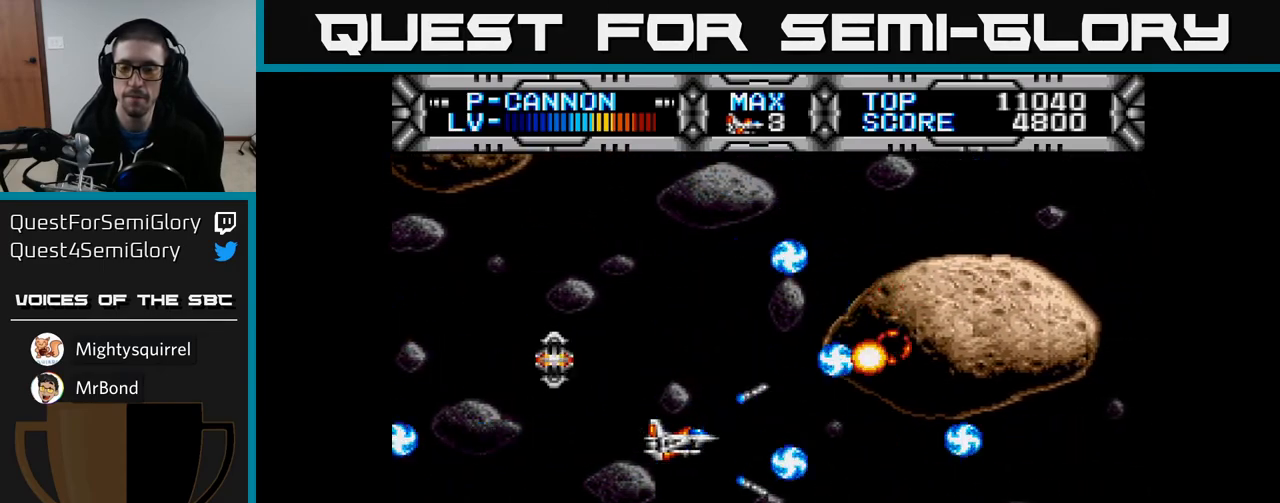
{"buttons": ["X"], "left_stick": "center", "right_stick": "center", "events": [[400, "DPAD_DOWN", "down"], [467, "DPAD_DOWN", "up"]]}
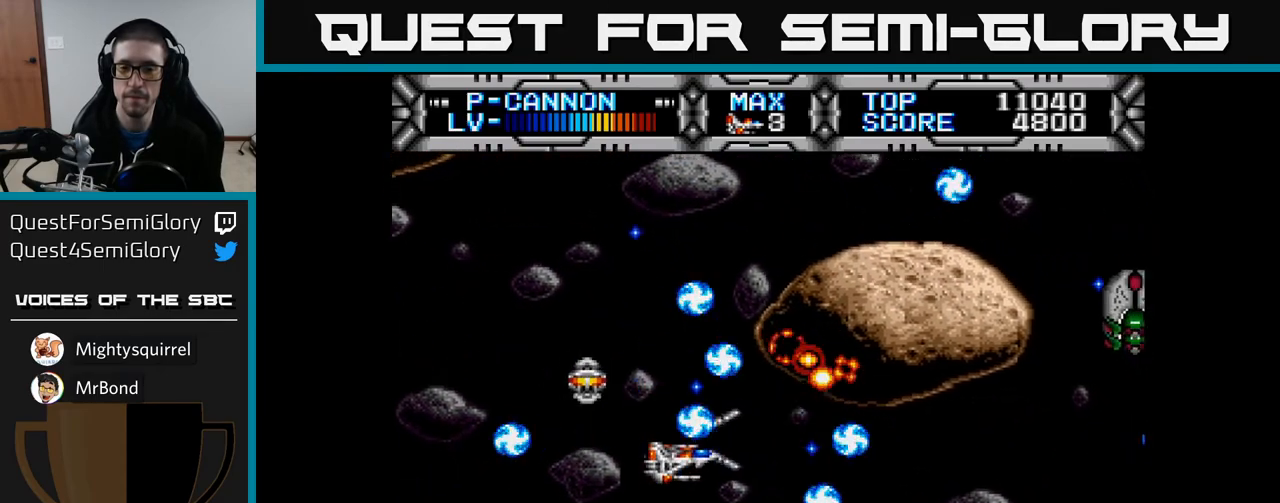
{"buttons": ["X"], "left_stick": "center", "right_stick": "center", "events": [[300, "DPAD_DOWN", "down"], [367, "DPAD_DOWN", "up"]]}
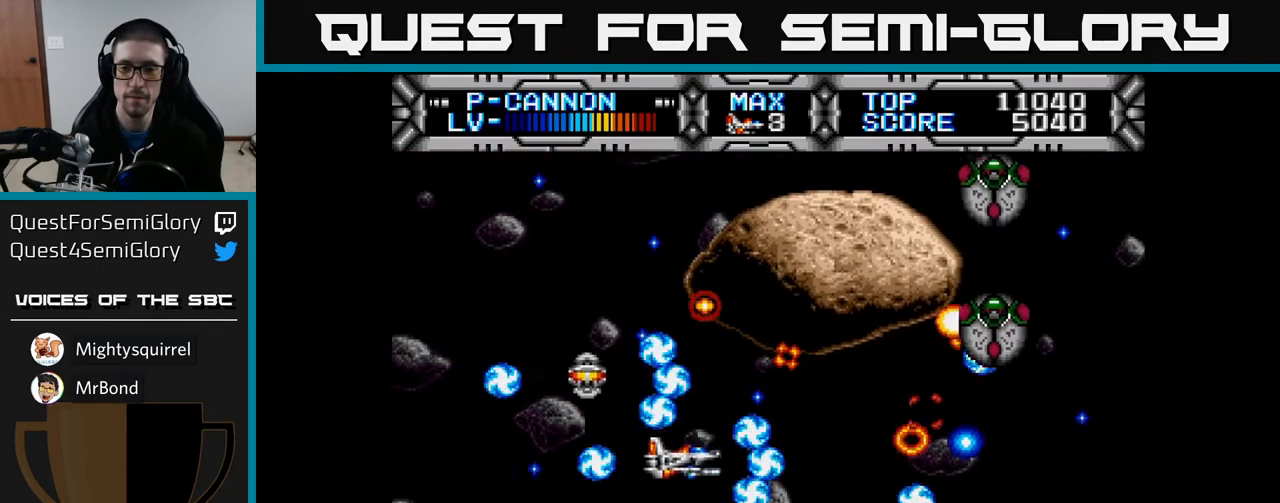
{"buttons": ["X", "DPAD_UP"], "left_stick": "center", "right_stick": "center", "events": [[117, "DPAD_LEFT", "down"], [200, "DPAD_UP", "down"], [467, "DPAD_LEFT", "up"]]}
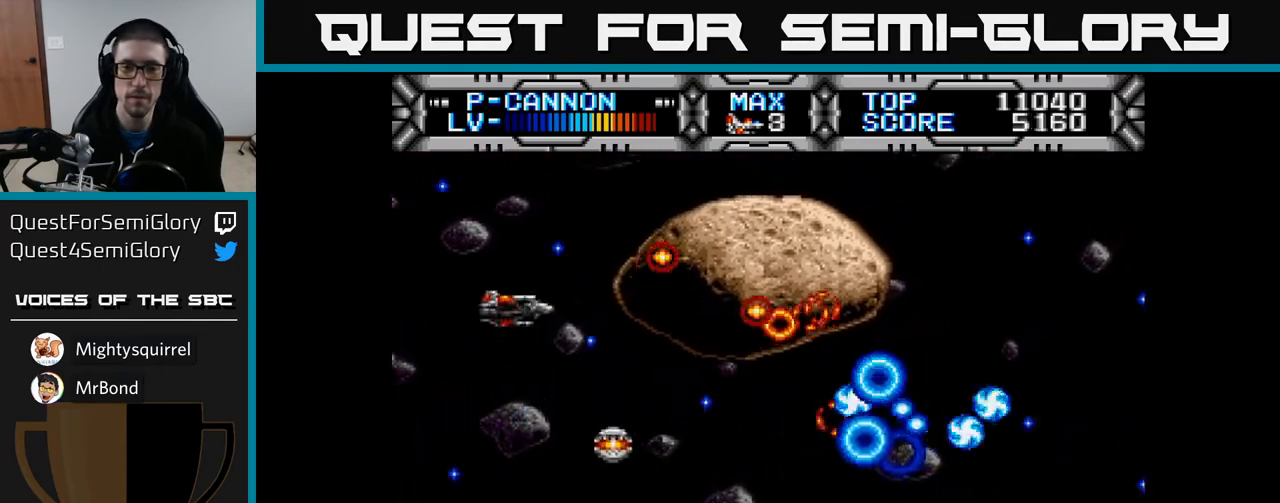
{"buttons": ["X", "DPAD_UP"], "left_stick": "center", "right_stick": "center", "events": [[250, "DPAD_RIGHT", "down"], [250, "DPAD_UP", "up"], [317, "DPAD_RIGHT", "up"], [483, "DPAD_UP", "down"]]}
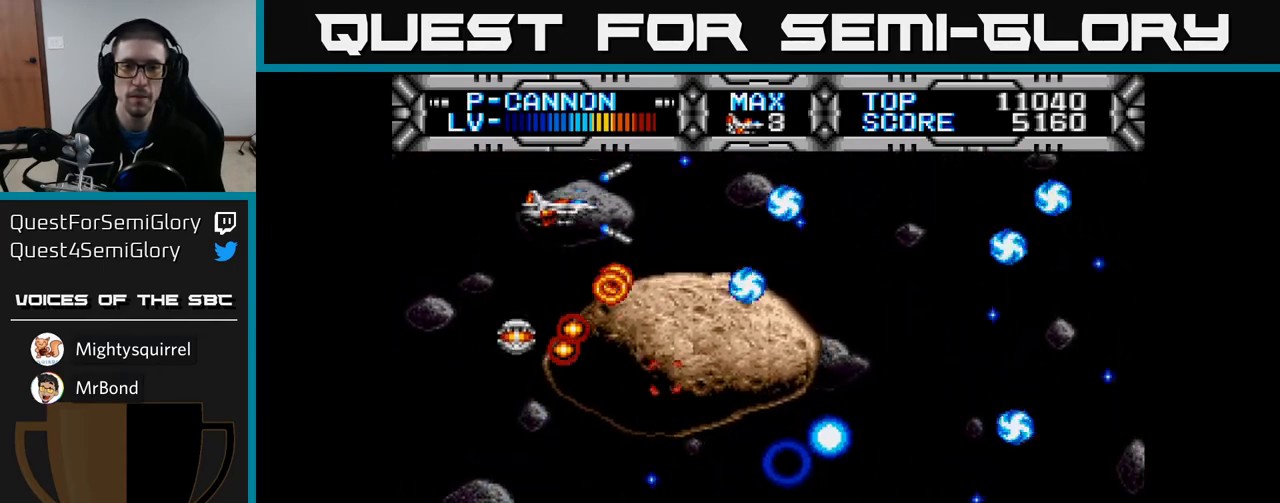
{"buttons": ["X", "DPAD_RIGHT"], "left_stick": "center", "right_stick": "center", "events": [[50, "DPAD_LEFT", "down"], [117, "DPAD_LEFT", "up"], [117, "DPAD_UP", "up"], [433, "DPAD_RIGHT", "down"]]}
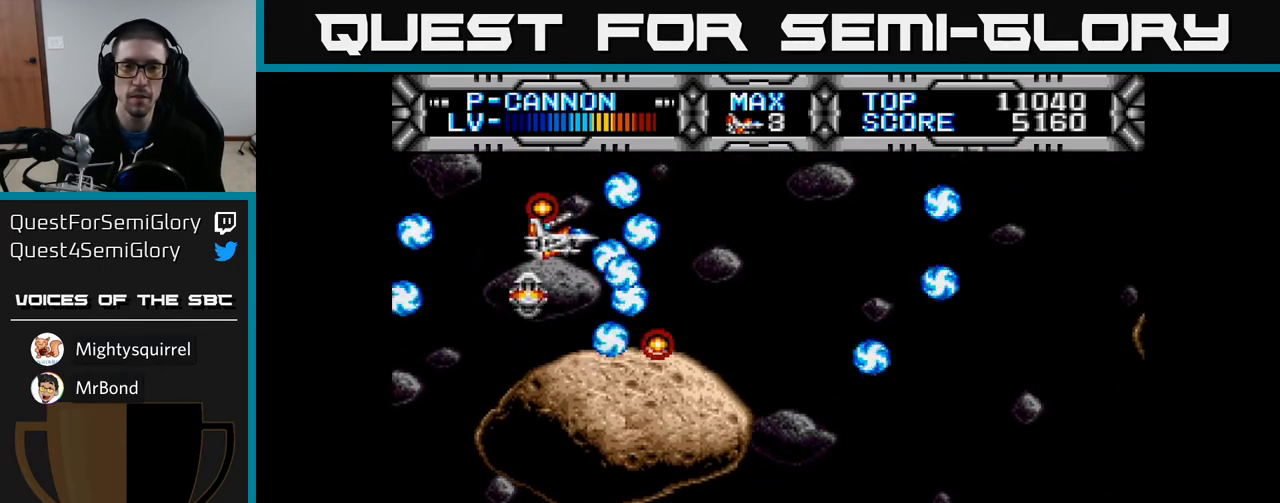
{"buttons": ["X", "DPAD_DOWN", "DPAD_RIGHT"], "left_stick": "center", "right_stick": "center", "events": [[333, "DPAD_DOWN", "down"]]}
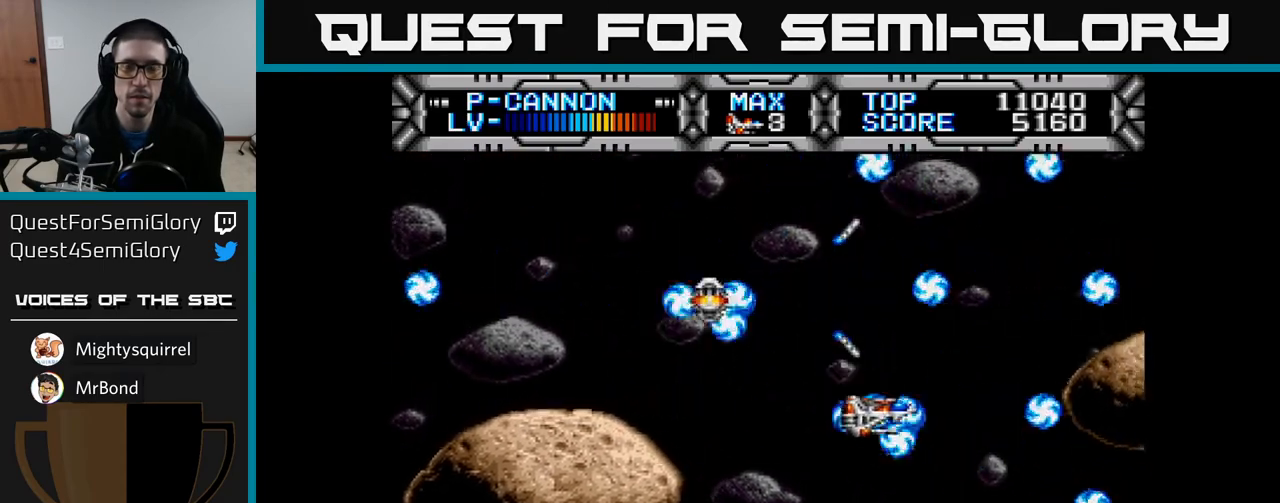
{"buttons": ["X"], "left_stick": "center", "right_stick": "center", "events": [[150, "DPAD_RIGHT", "up"], [250, "DPAD_LEFT", "down"], [283, "DPAD_DOWN", "up"], [350, "DPAD_LEFT", "up"]]}
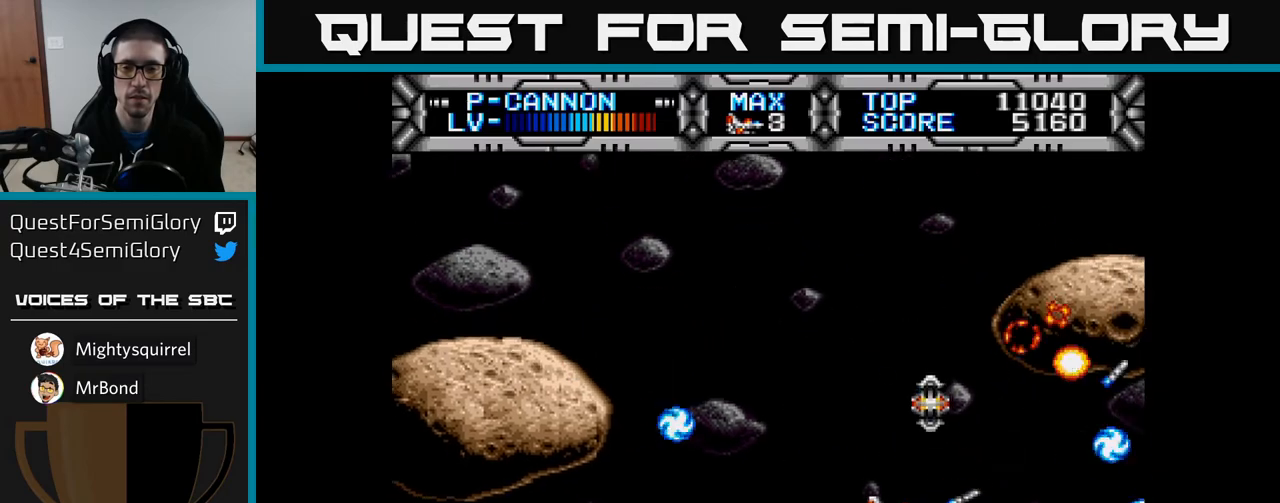
{"buttons": ["X"], "left_stick": "center", "right_stick": "center", "events": [[250, "DPAD_LEFT", "down"], [417, "DPAD_LEFT", "up"]]}
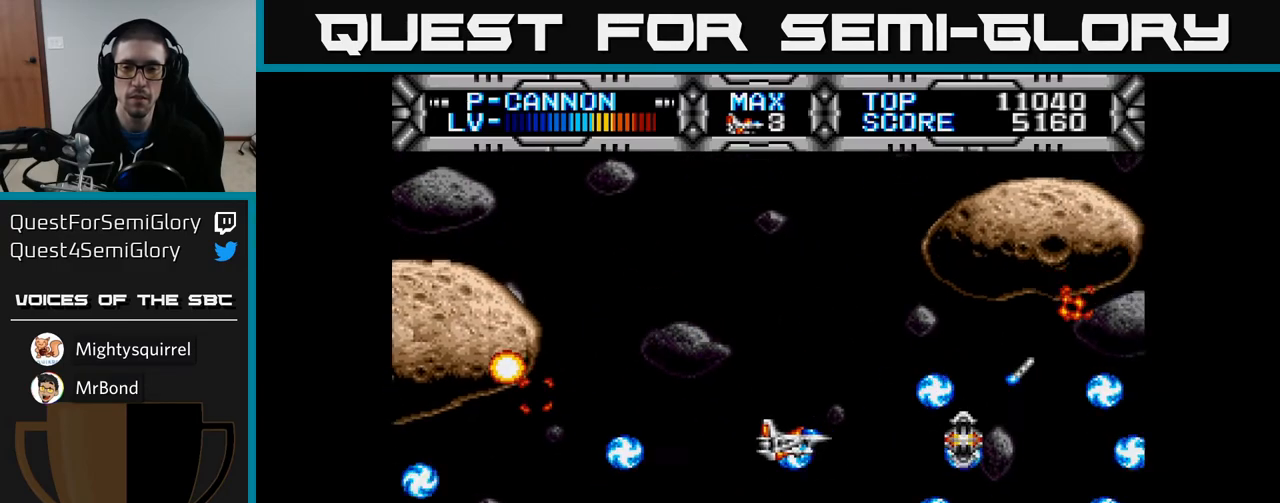
{"buttons": [], "left_stick": "center", "right_stick": "center", "events": [[117, "X", "up"], [250, "DPAD_LEFT", "down"], [450, "DPAD_LEFT", "up"]]}
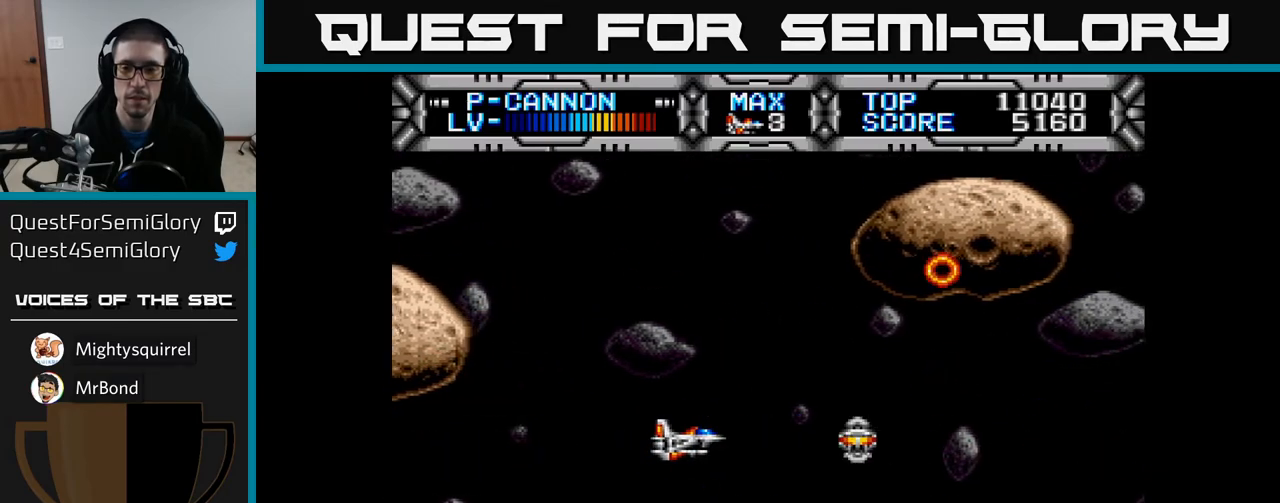
{"buttons": ["X"], "left_stick": "center", "right_stick": "center", "events": [[167, "X", "down"]]}
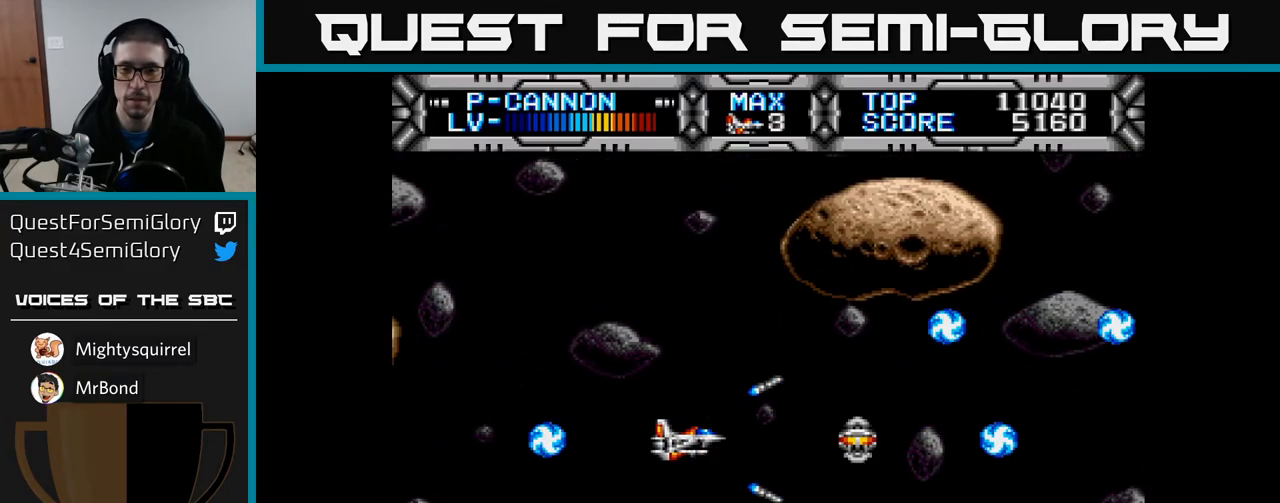
{"buttons": ["X"], "left_stick": "center", "right_stick": "center", "events": []}
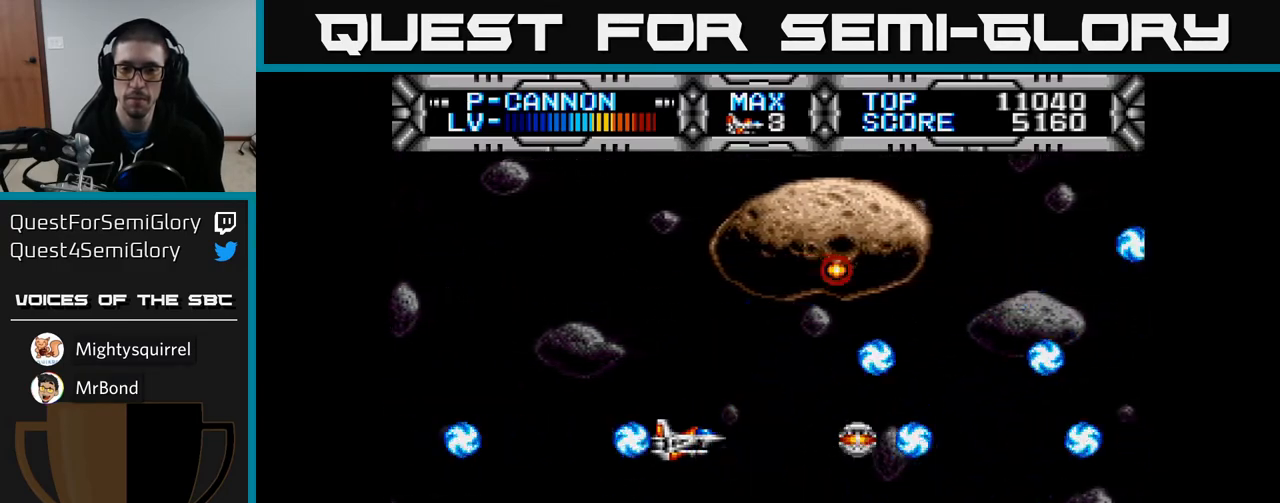
{"buttons": [], "left_stick": "center", "right_stick": "center", "events": [[283, "X", "up"]]}
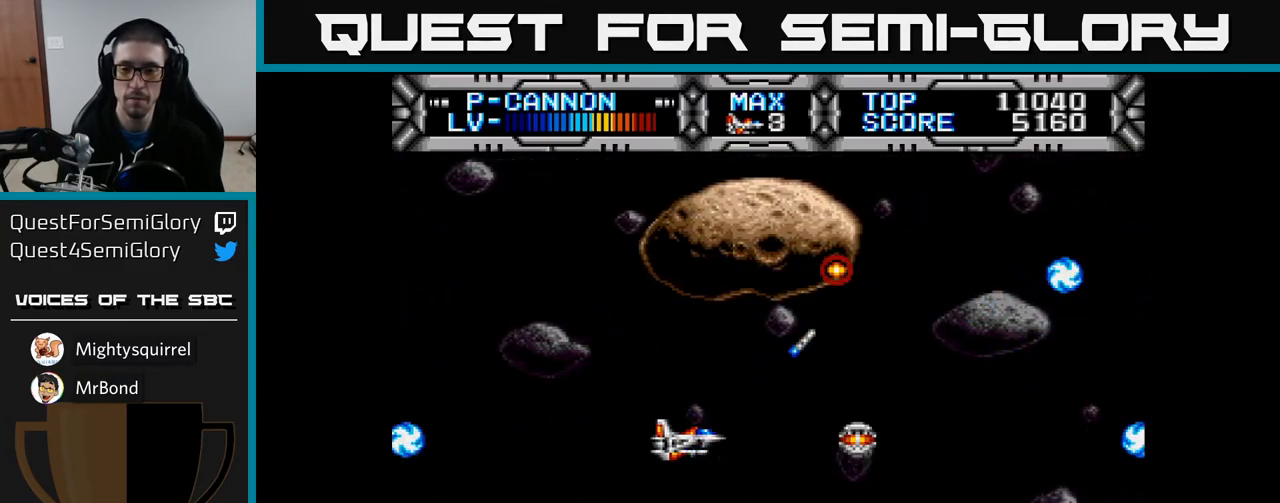
{"buttons": ["X"], "left_stick": "center", "right_stick": "center", "events": [[283, "X", "down"]]}
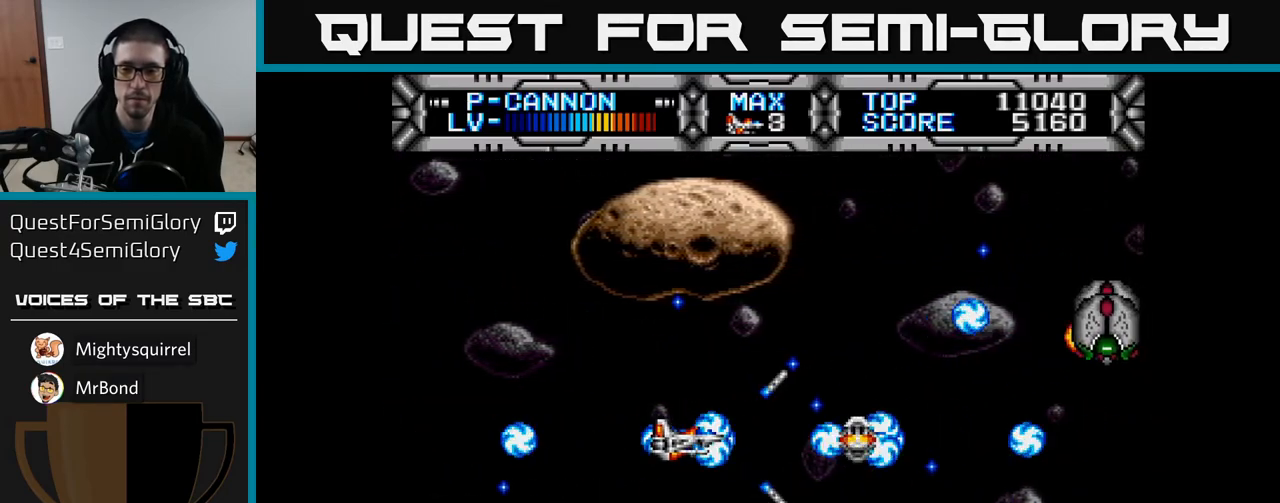
{"buttons": ["X"], "left_stick": "center", "right_stick": "center", "events": []}
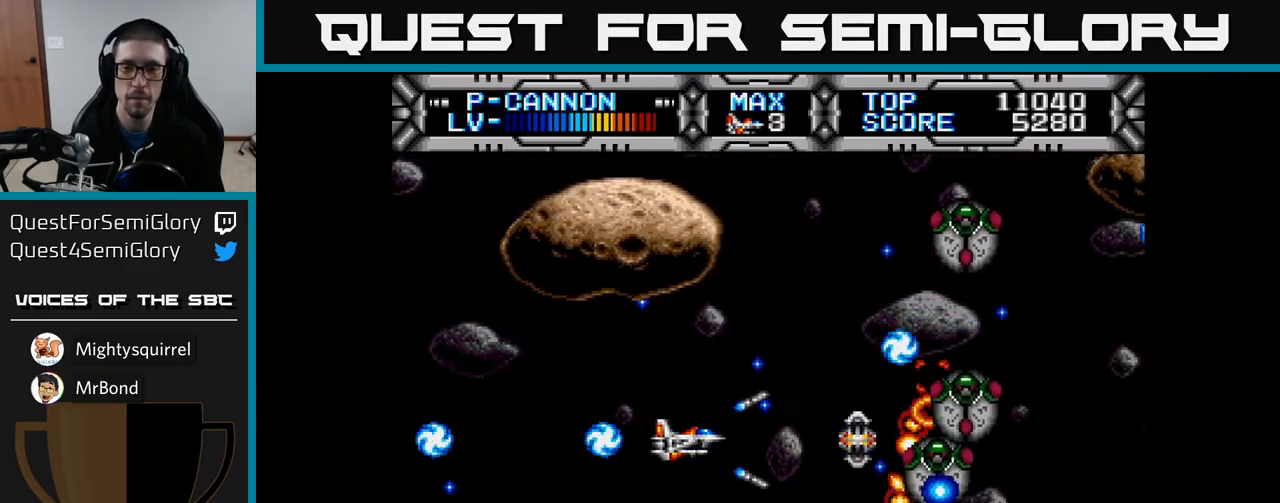
{"buttons": ["X", "DPAD_LEFT"], "left_stick": "center", "right_stick": "center", "events": [[50, "DPAD_UP", "down"], [150, "DPAD_UP", "up"], [283, "DPAD_LEFT", "down"]]}
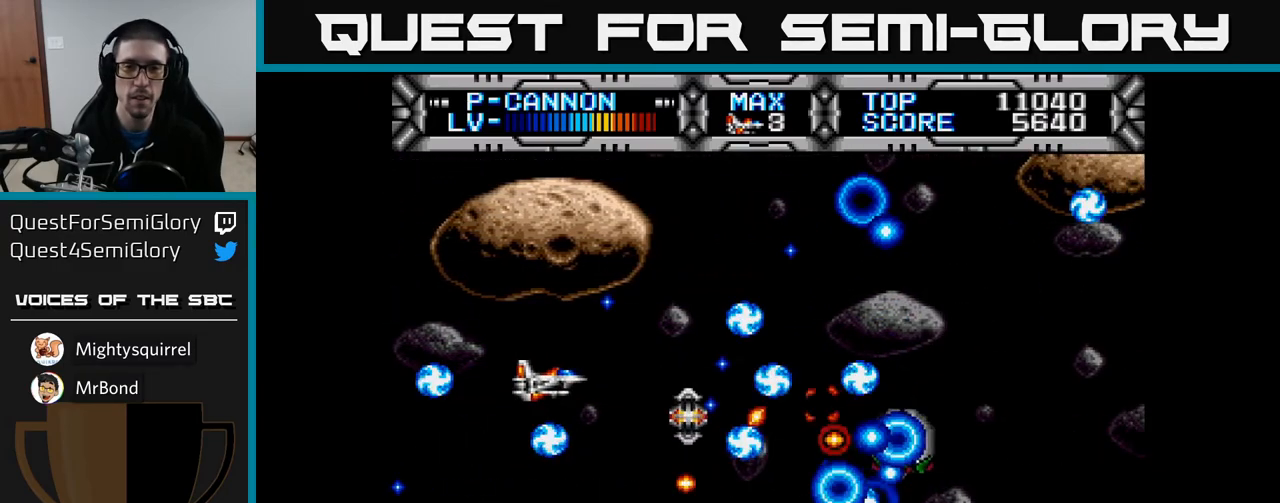
{"buttons": ["X"], "left_stick": "center", "right_stick": "center", "events": [[100, "DPAD_DOWN", "down"], [100, "DPAD_LEFT", "up"], [133, "DPAD_RIGHT", "down"], [167, "DPAD_DOWN", "up"], [350, "DPAD_RIGHT", "up"]]}
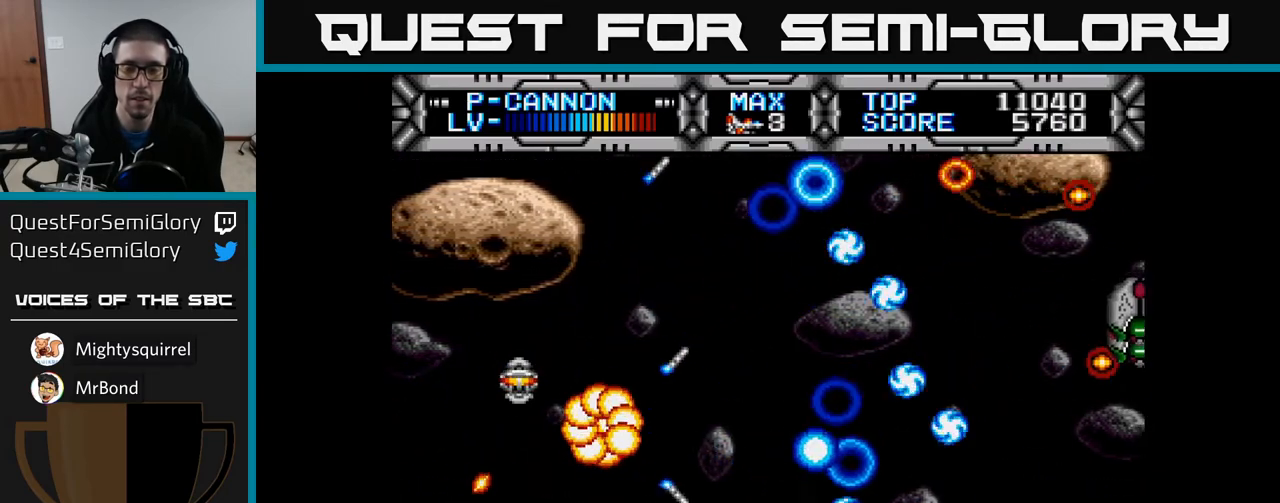
{"buttons": ["X"], "left_stick": "center", "right_stick": "center", "events": []}
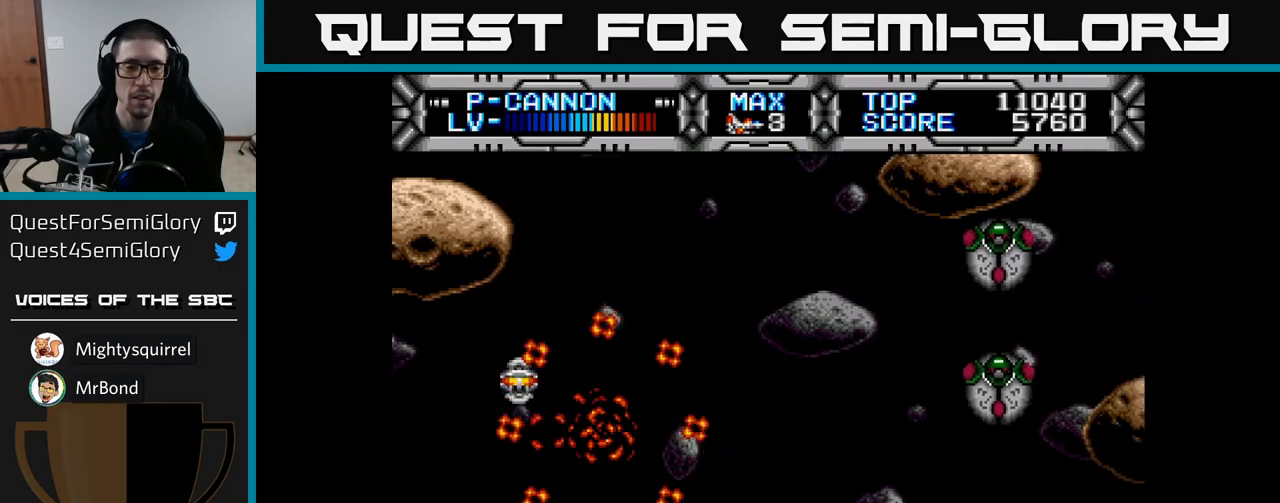
{"buttons": ["X"], "left_stick": "center", "right_stick": "center", "events": [[117, "X", "up"], [383, "X", "down"]]}
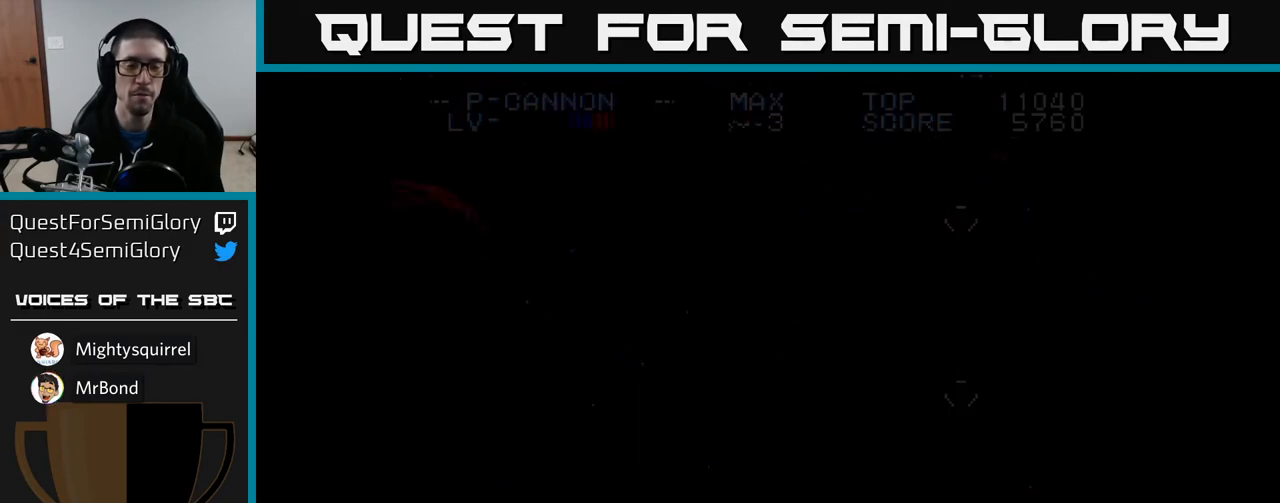
{"buttons": [], "left_stick": "center", "right_stick": "center", "events": [[183, "X", "up"]]}
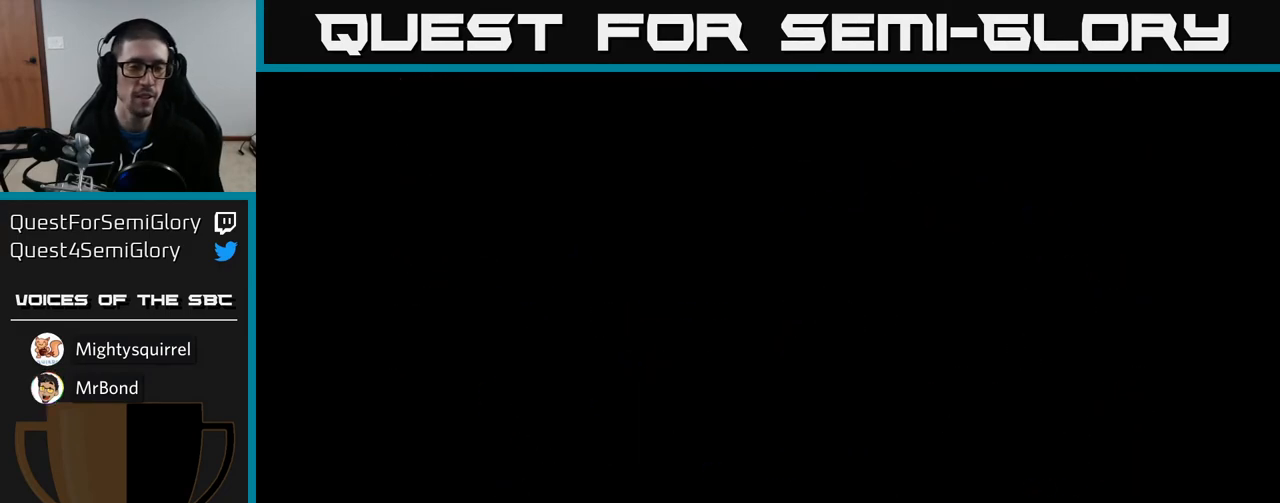
{"buttons": [], "left_stick": "center", "right_stick": "center", "events": [[200, "A", "down"], [317, "A", "up"]]}
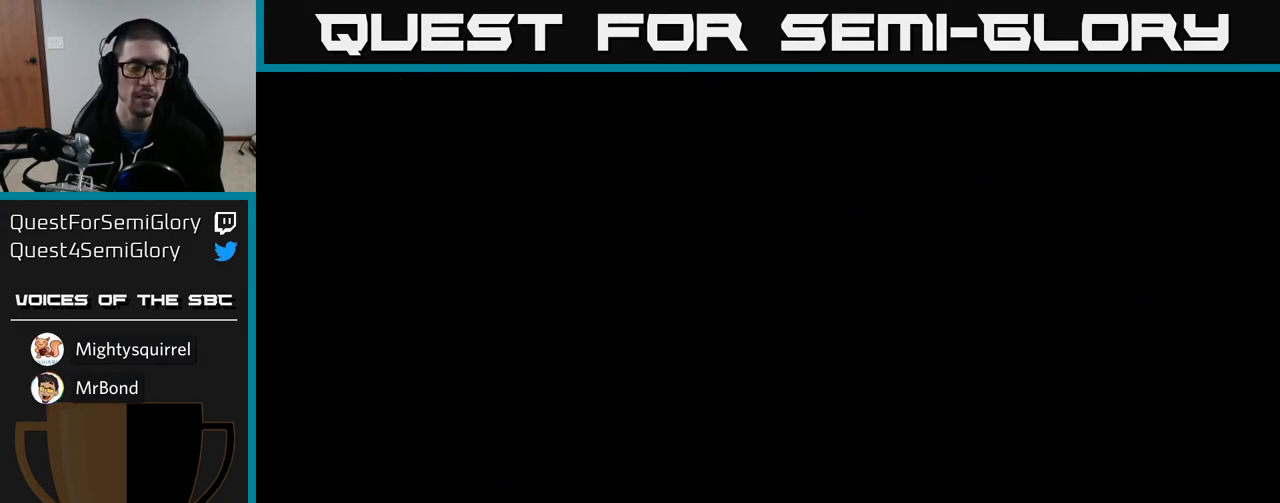
{"buttons": ["X", "DPAD_RIGHT"], "left_stick": "center", "right_stick": "center", "events": [[150, "X", "down"], [367, "DPAD_RIGHT", "down"]]}
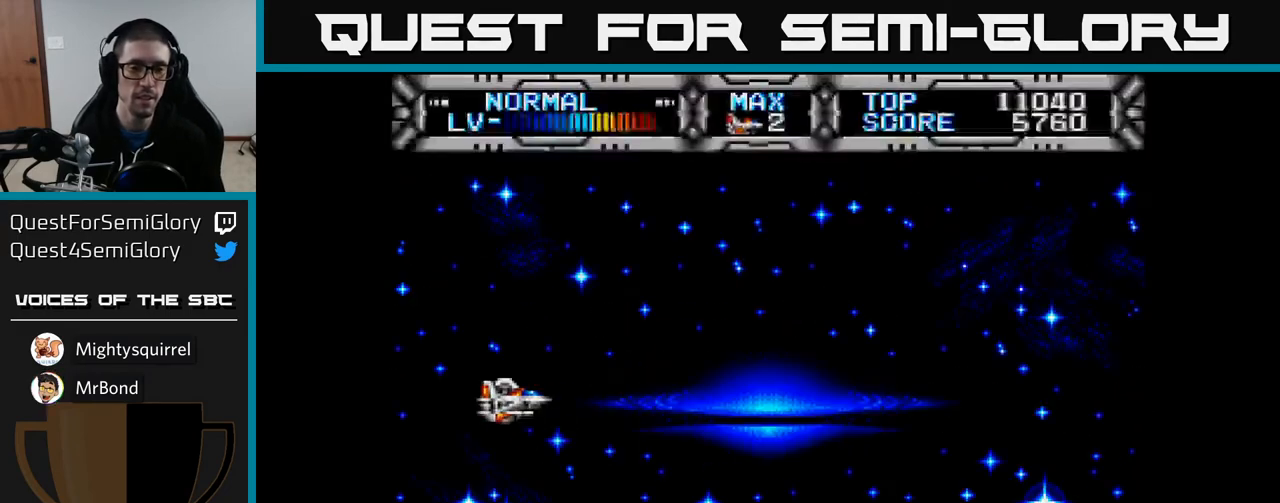
{"buttons": ["X", "DPAD_RIGHT"], "left_stick": "center", "right_stick": "center", "events": [[67, "DPAD_RIGHT", "up"], [217, "X", "up"], [350, "DPAD_RIGHT", "down"], [417, "X", "down"]]}
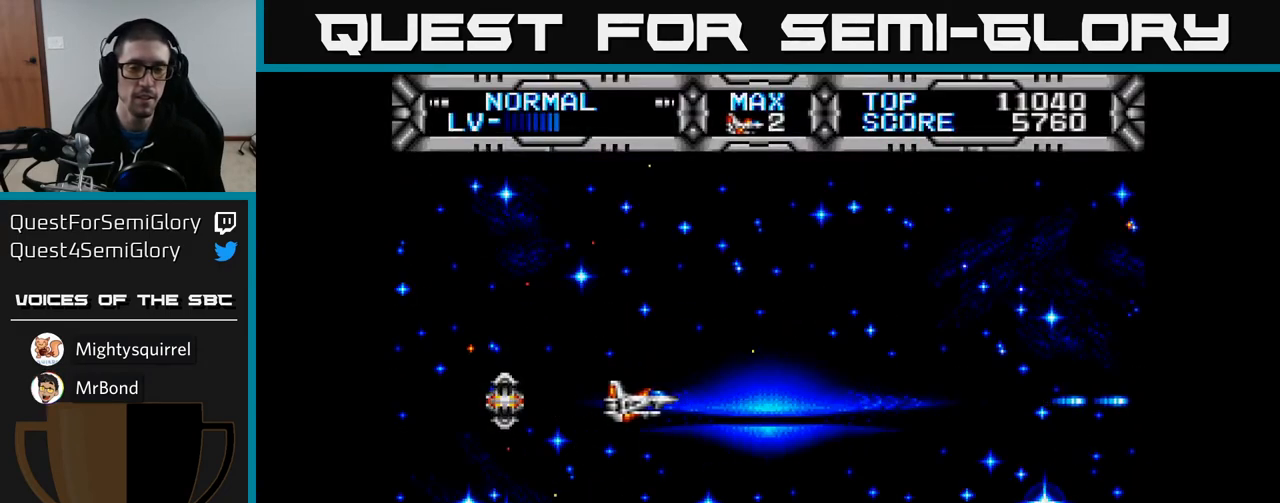
{"buttons": ["X", "DPAD_LEFT"], "left_stick": "center", "right_stick": "center", "events": [[200, "DPAD_RIGHT", "up"], [200, "DPAD_UP", "down"], [333, "DPAD_LEFT", "down"], [383, "DPAD_UP", "up"]]}
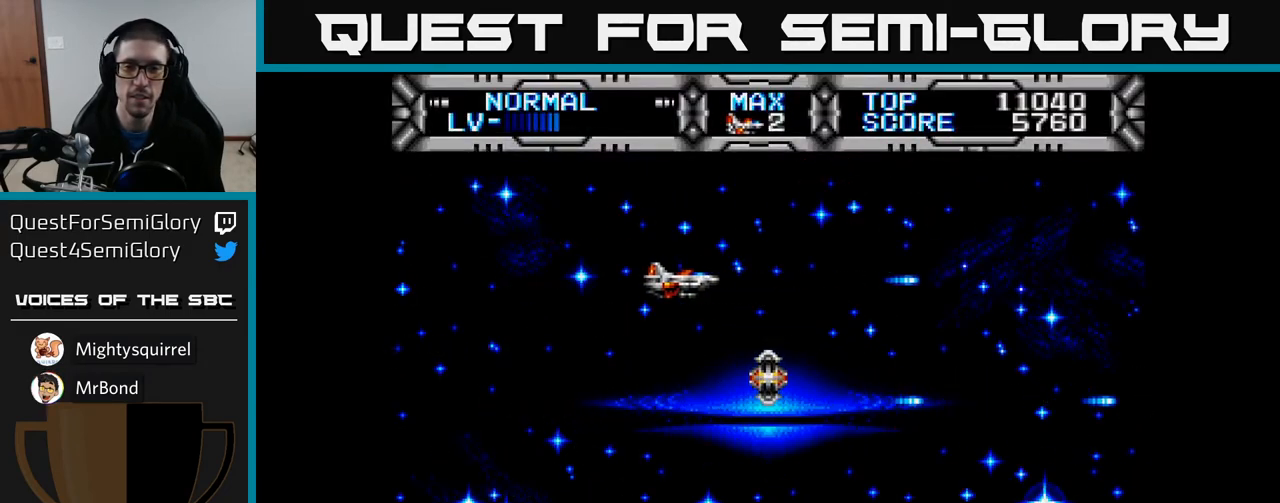
{"buttons": ["X", "DPAD_LEFT"], "left_stick": "center", "right_stick": "center", "events": [[67, "DPAD_LEFT", "up"], [117, "DPAD_RIGHT", "down"], [450, "DPAD_RIGHT", "up"], [483, "DPAD_LEFT", "down"]]}
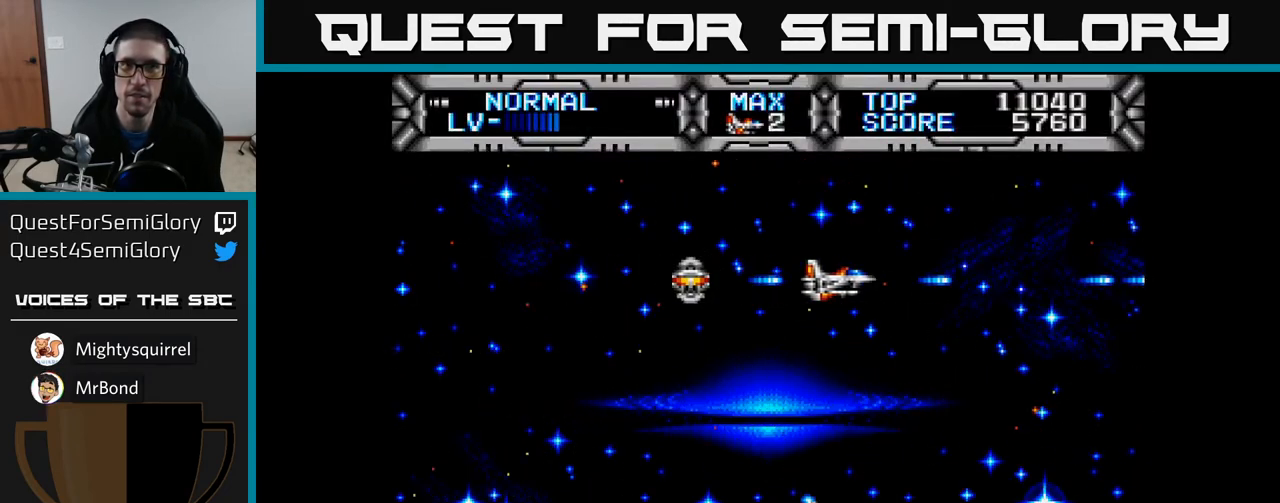
{"buttons": ["X"], "left_stick": "center", "right_stick": "center", "events": [[233, "DPAD_LEFT", "up"], [283, "DPAD_RIGHT", "down"], [450, "DPAD_RIGHT", "up"]]}
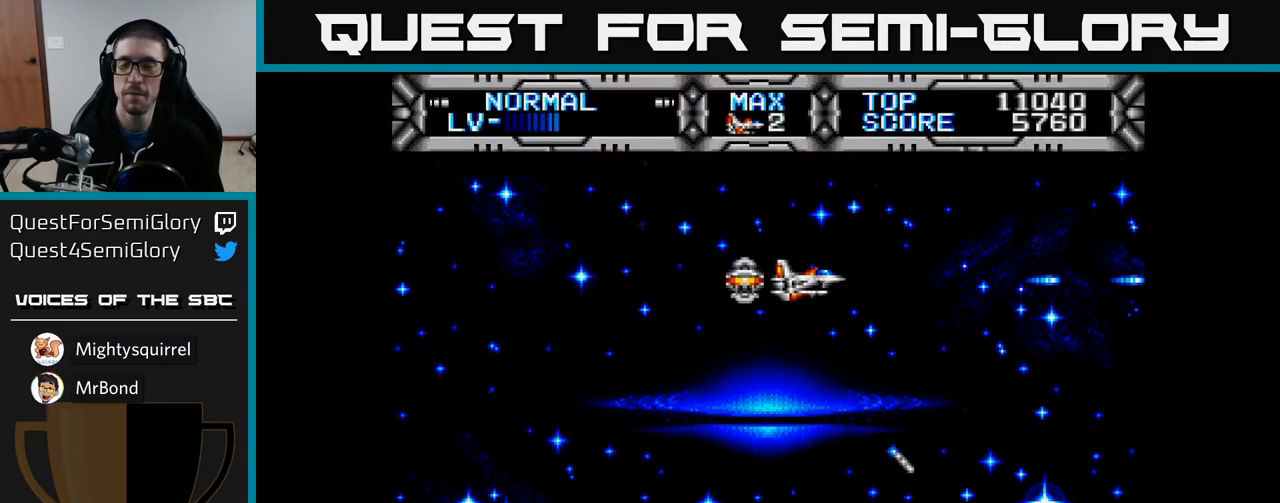
{"buttons": ["X"], "left_stick": "center", "right_stick": "center", "events": []}